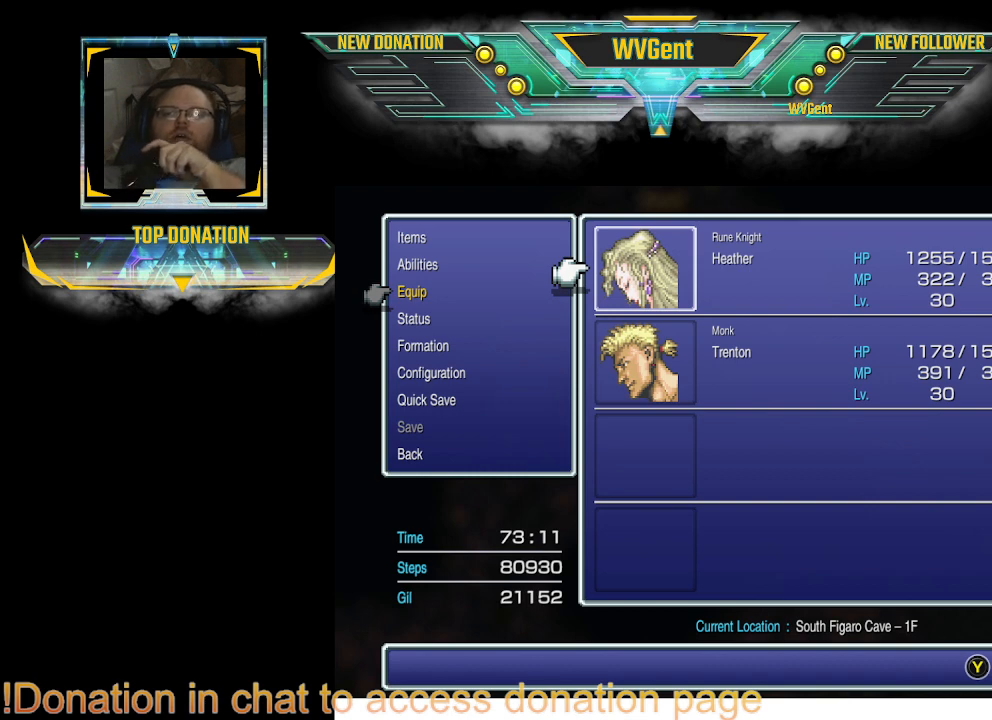
Gameplay with a controller (PlayStation layout); each line is a JSON object with the inputs held at the frame after it. "events" lists button and stick changes between this image and that frame as [ms after this image, input, new state], when the widget could be followed in between. Not read: L3 R3.
{"buttons": [], "left_stick": "center", "right_stick": "center", "events": []}
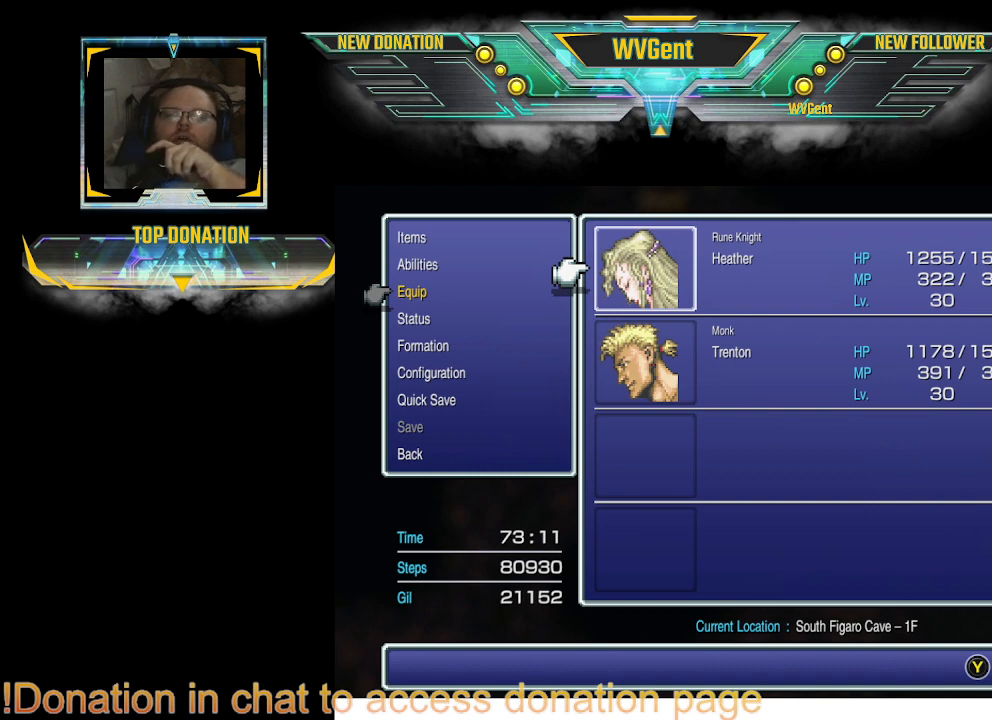
{"buttons": [], "left_stick": "center", "right_stick": "center", "events": []}
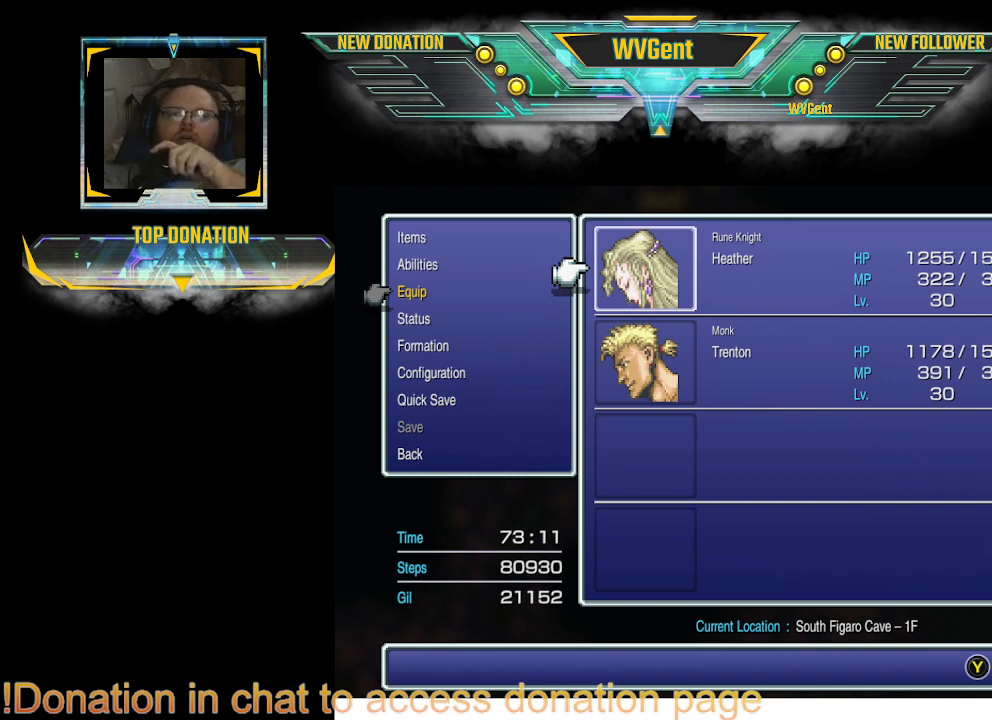
{"buttons": [], "left_stick": "center", "right_stick": "center", "events": []}
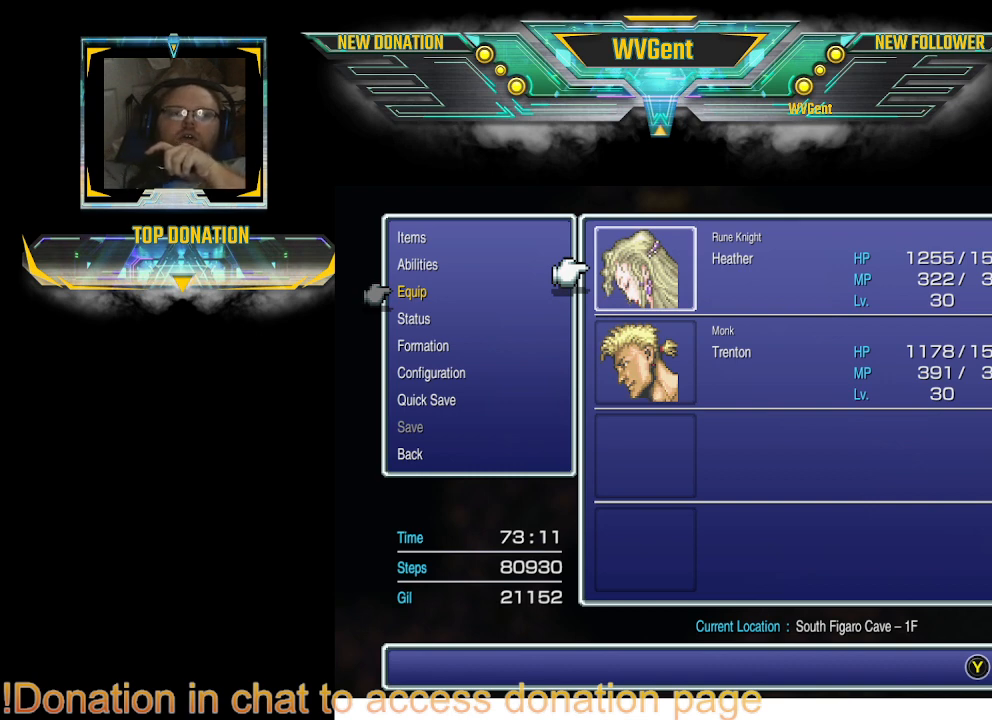
{"buttons": [], "left_stick": "center", "right_stick": "center", "events": [[233, "CIRCLE", "down"], [333, "CIRCLE", "up"]]}
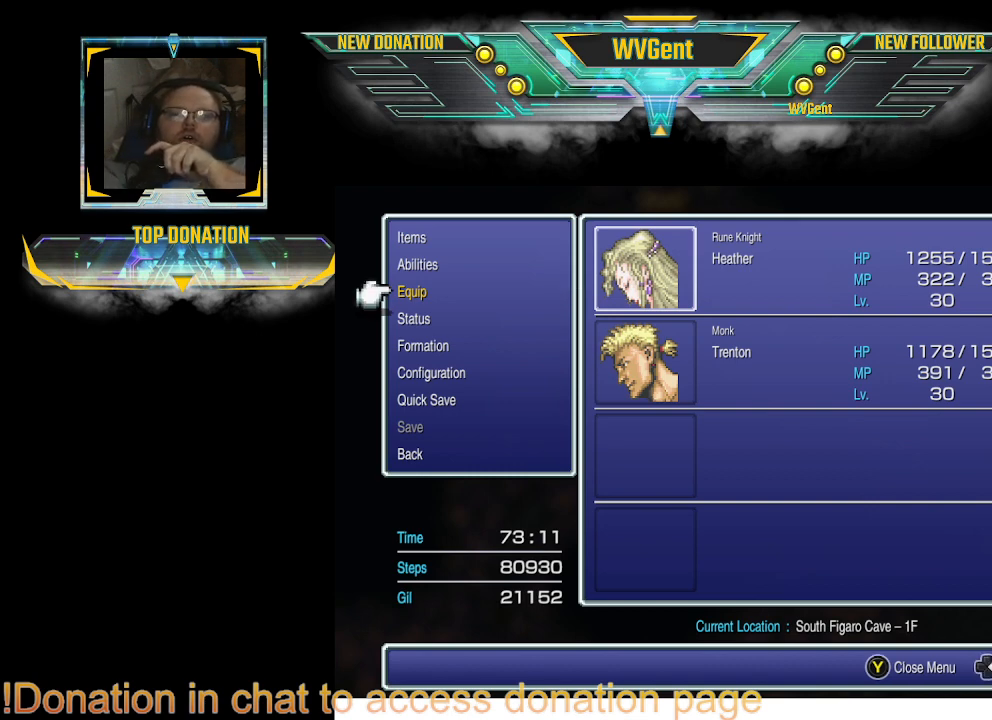
{"buttons": [], "left_stick": "center", "right_stick": "center", "events": [[300, "CIRCLE", "down"], [367, "CIRCLE", "up"]]}
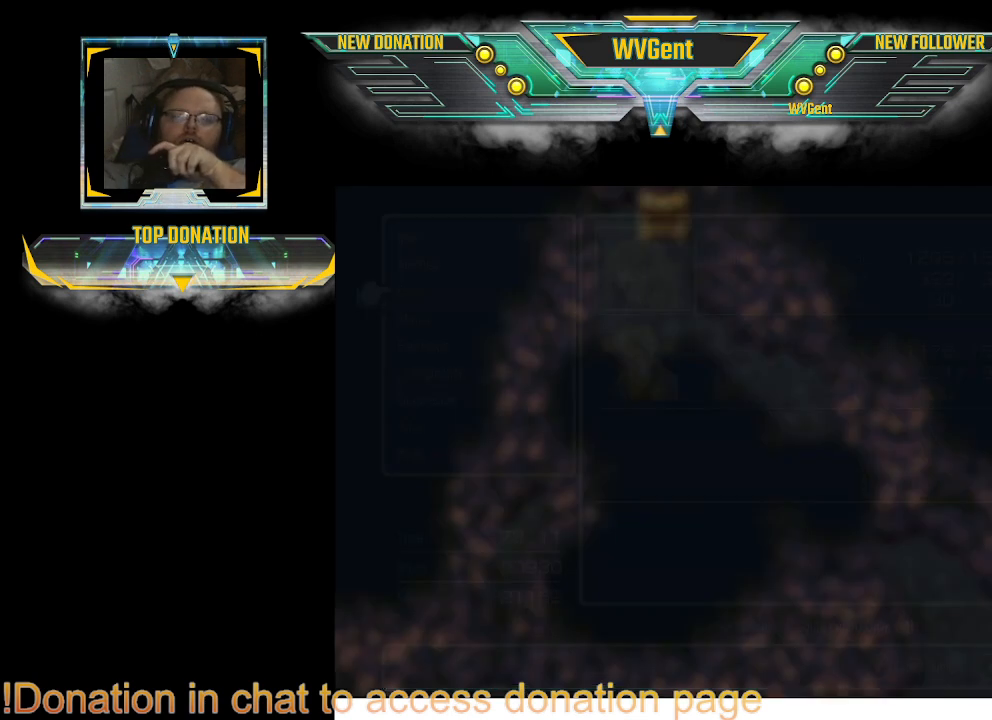
{"buttons": [], "left_stick": "center", "right_stick": "center", "events": []}
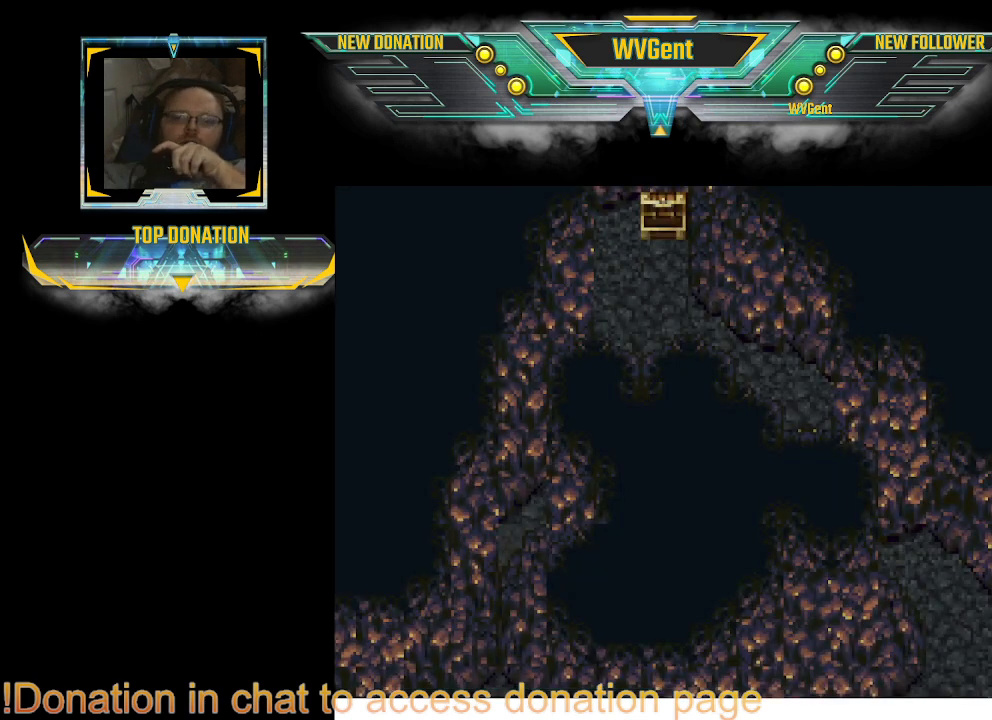
{"buttons": [], "left_stick": "center", "right_stick": "center", "events": []}
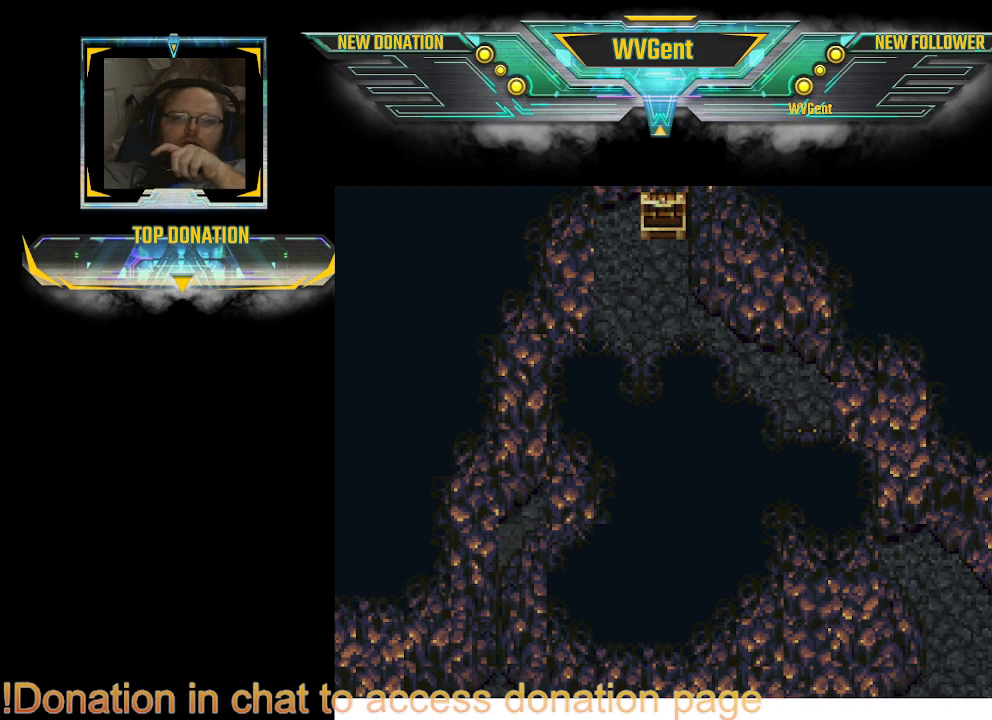
{"buttons": [], "left_stick": "center", "right_stick": "center", "events": []}
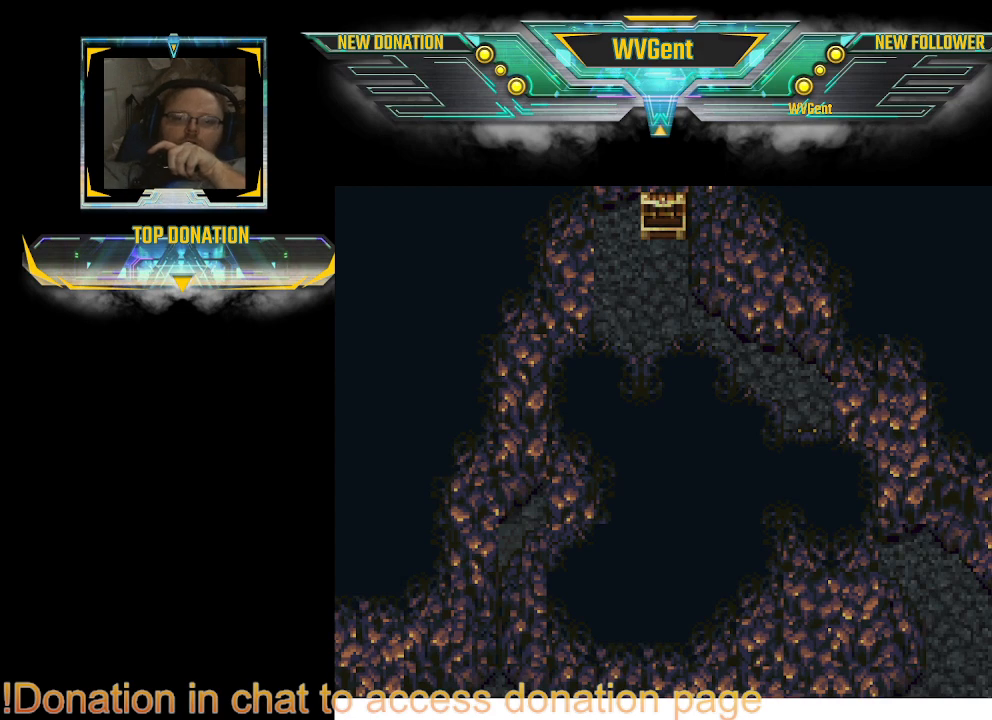
{"buttons": [], "left_stick": "down", "right_stick": "center", "events": [[500, "left_stick", "down"]]}
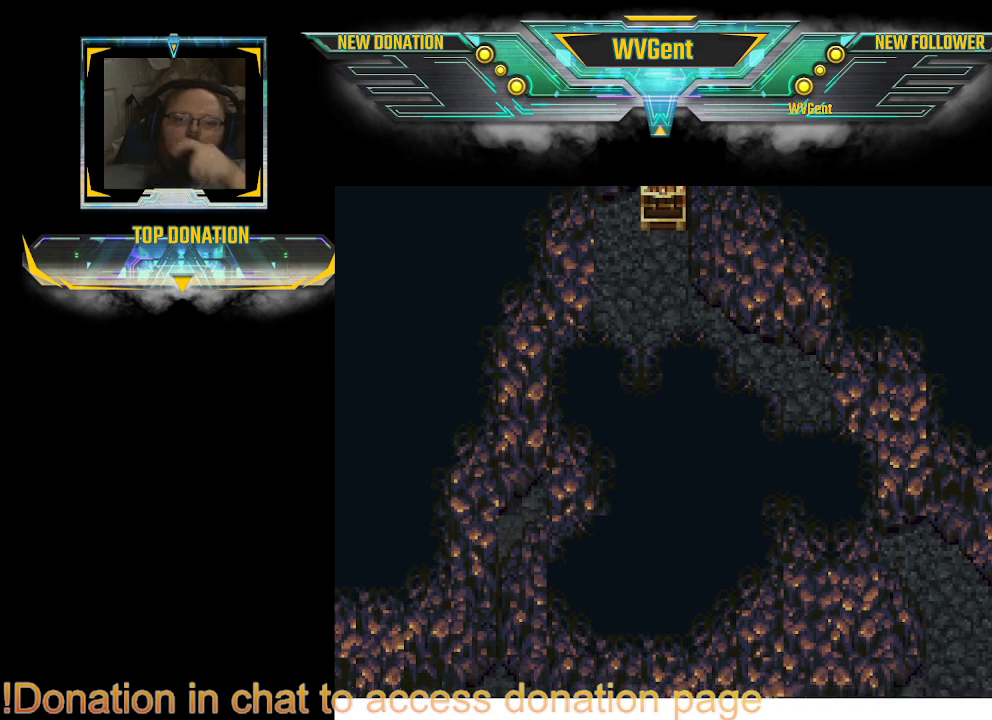
{"buttons": [], "left_stick": "down-right", "right_stick": "center", "events": [[233, "left_stick", "down-right"]]}
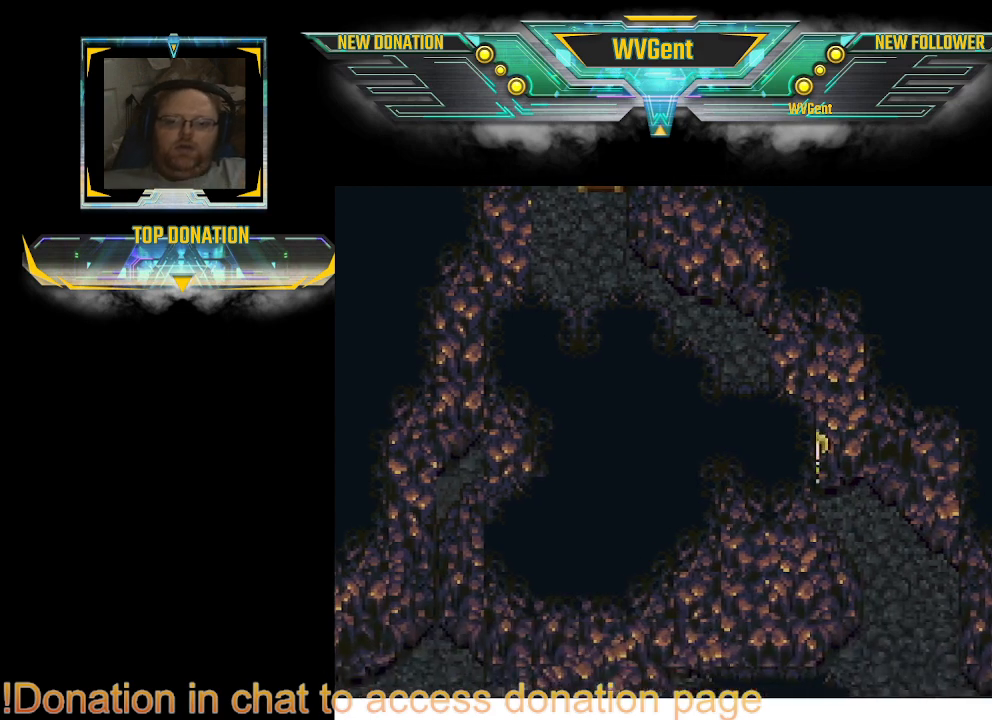
{"buttons": ["CIRCLE"], "left_stick": "down-right", "right_stick": "center", "events": [[200, "CIRCLE", "down"]]}
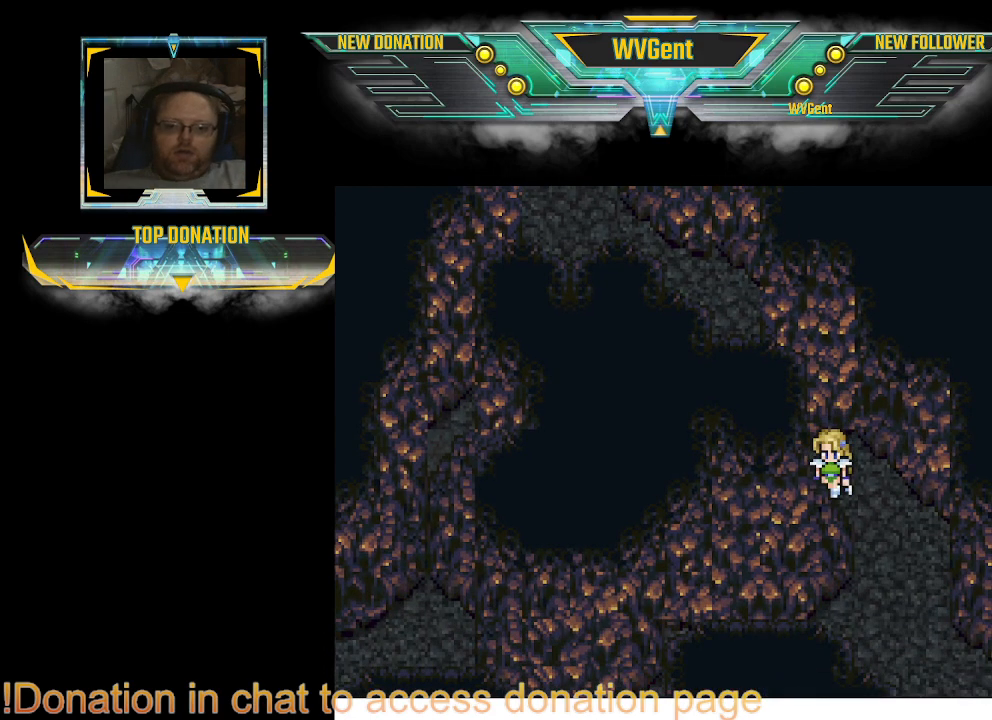
{"buttons": ["CIRCLE"], "left_stick": "down", "right_stick": "center", "events": [[467, "left_stick", "down"]]}
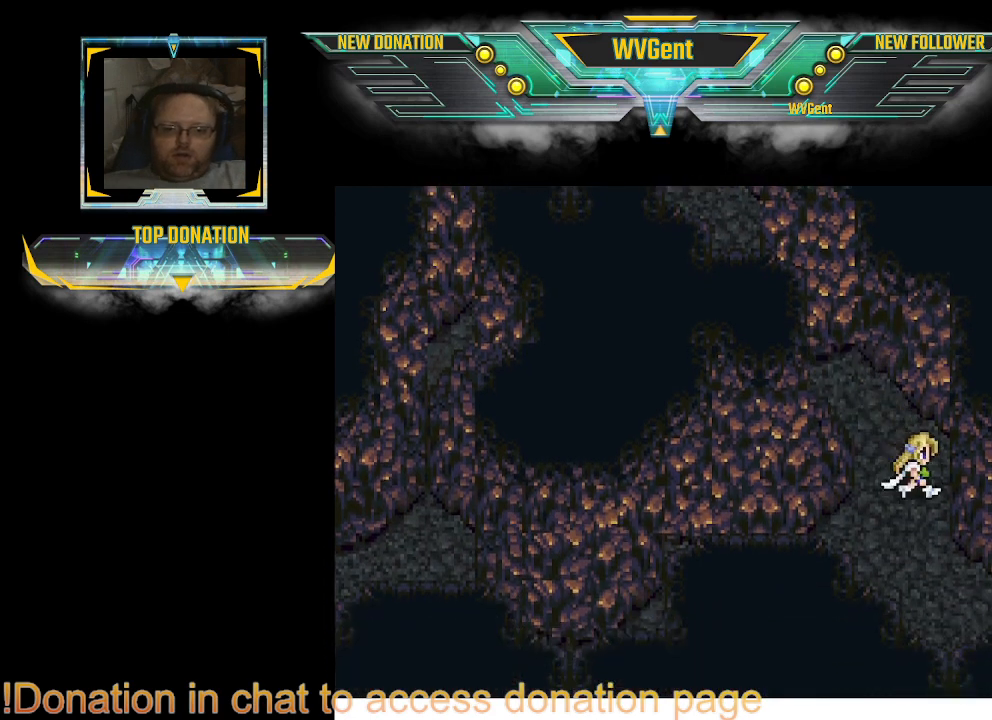
{"buttons": ["CIRCLE"], "left_stick": "right", "right_stick": "center", "events": [[233, "left_stick", "down-right"], [433, "left_stick", "right"]]}
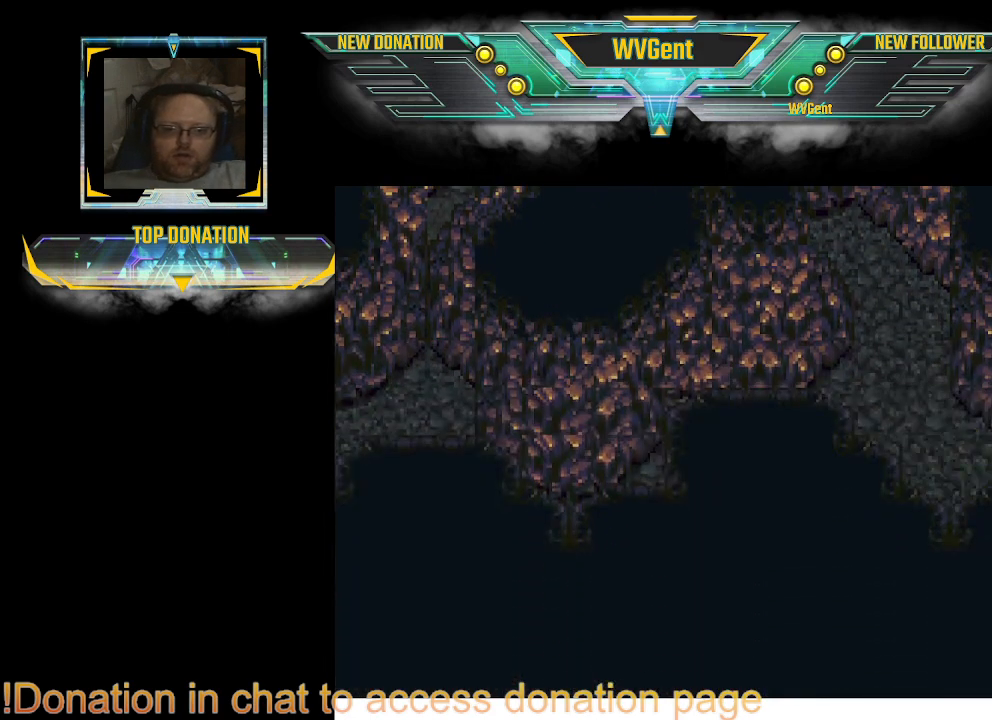
{"buttons": ["CIRCLE"], "left_stick": "up-right", "right_stick": "center", "events": [[367, "left_stick", "up-right"]]}
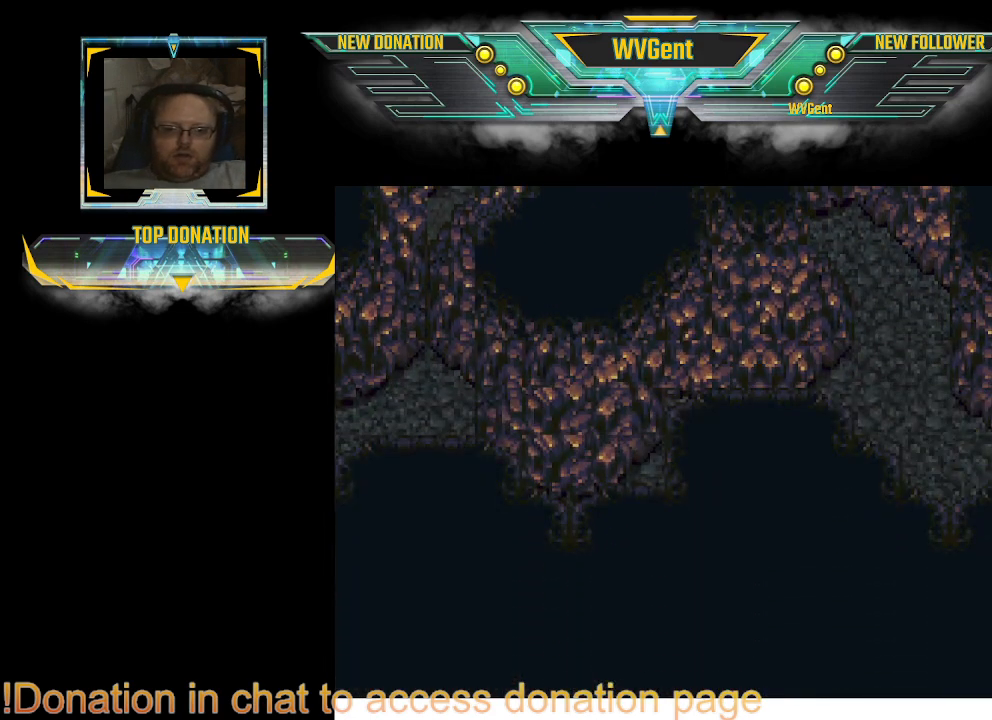
{"buttons": [], "left_stick": "center", "right_stick": "center", "events": [[467, "left_stick", "center"], [500, "CIRCLE", "up"]]}
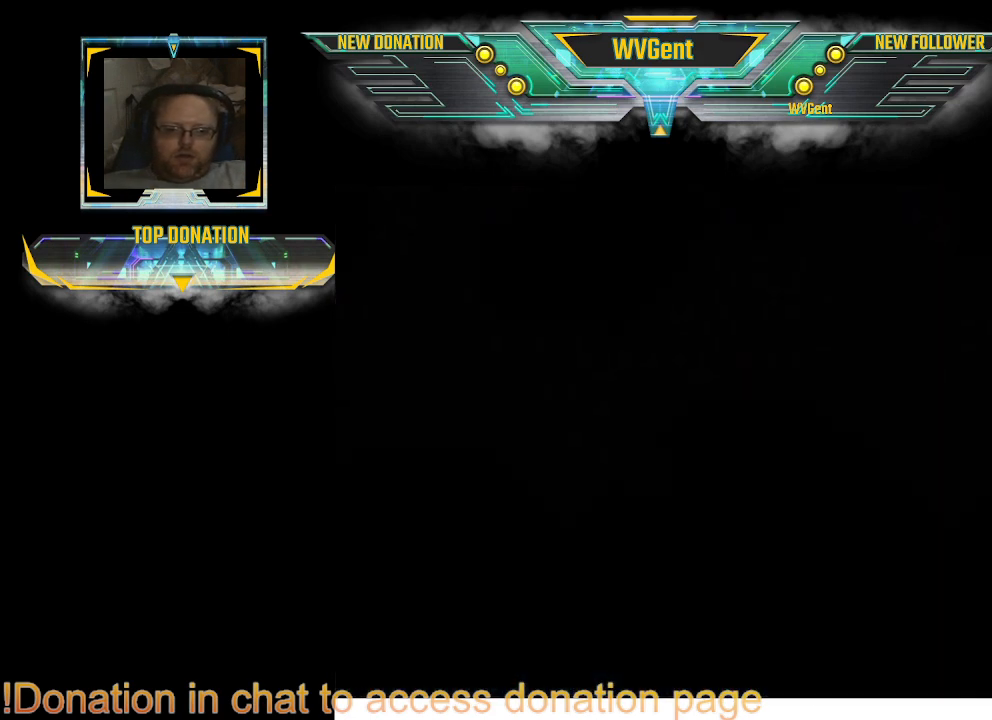
{"buttons": [], "left_stick": "center", "right_stick": "center", "events": []}
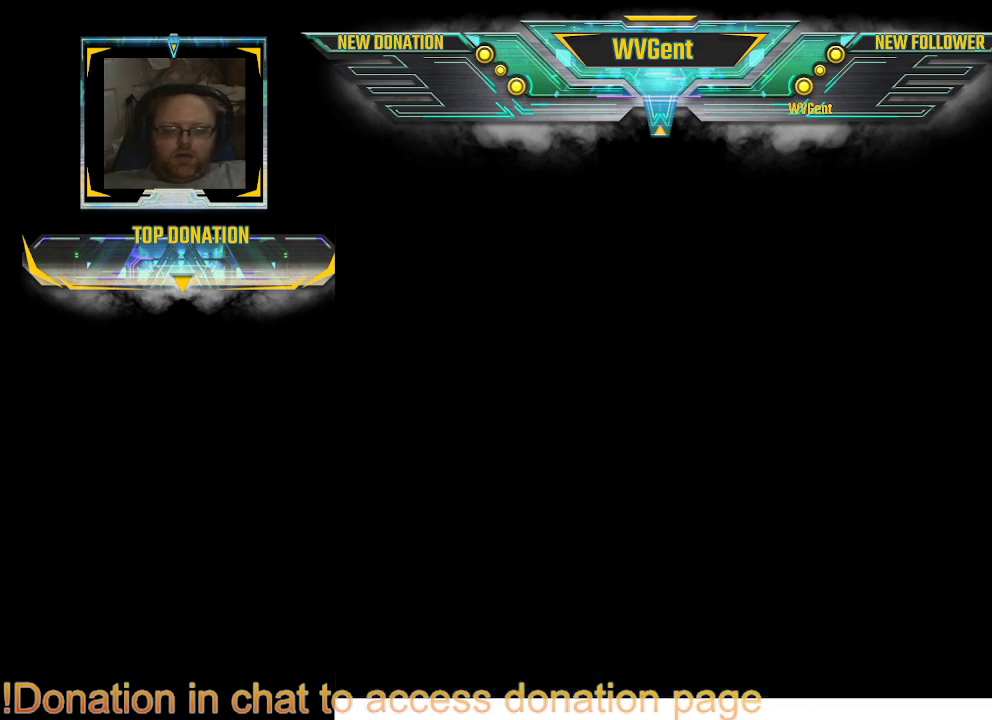
{"buttons": [], "left_stick": "center", "right_stick": "center", "events": []}
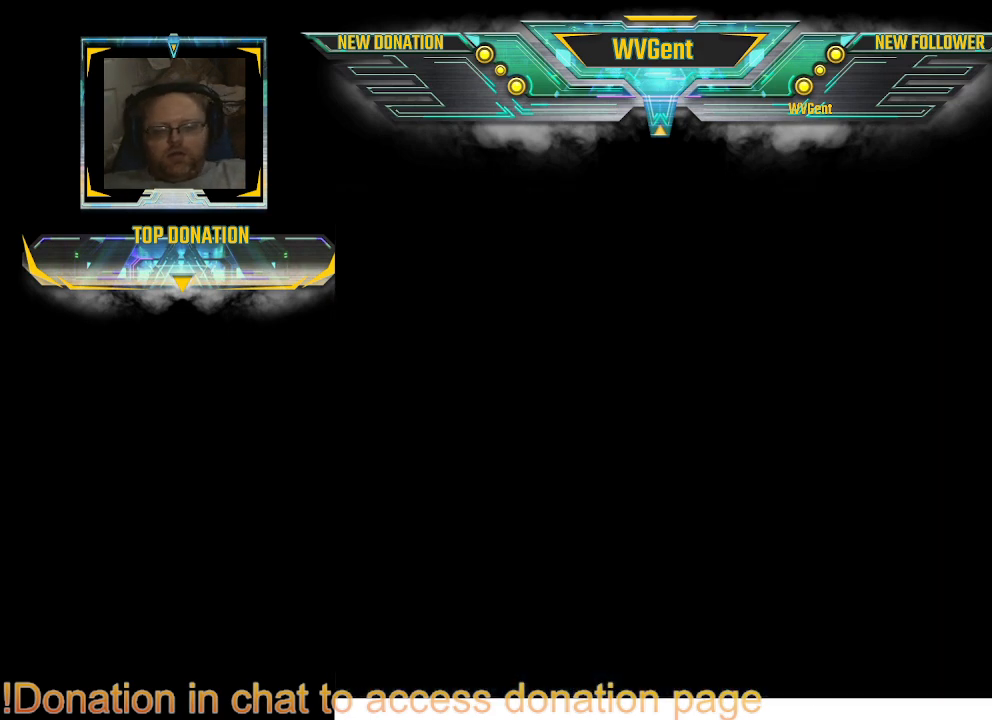
{"buttons": [], "left_stick": "center", "right_stick": "center", "events": []}
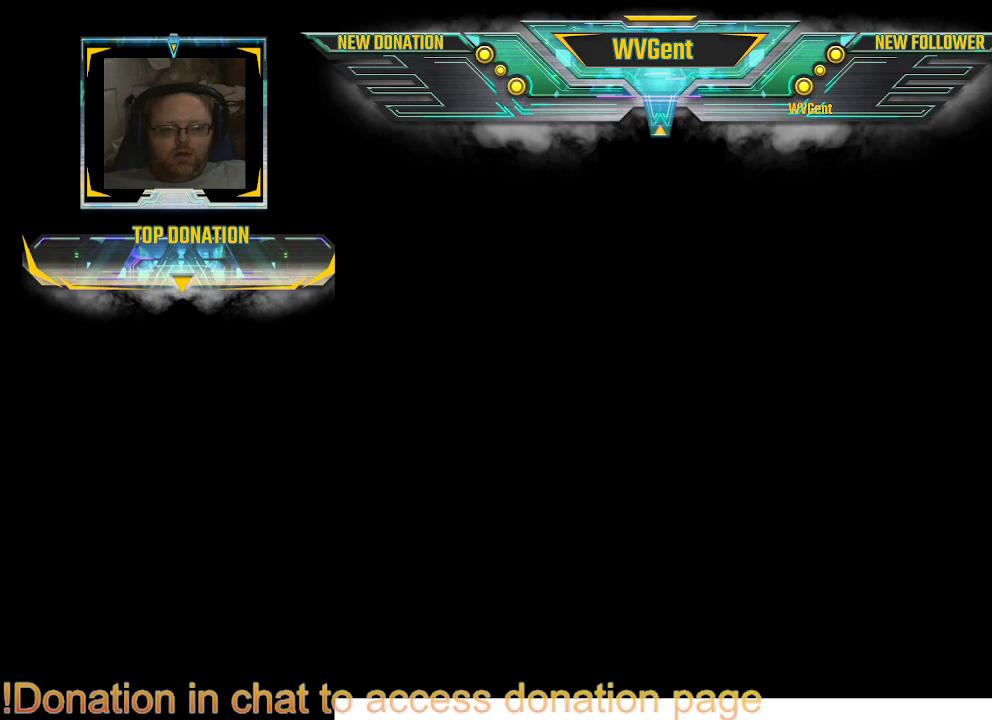
{"buttons": [], "left_stick": "center", "right_stick": "center", "events": []}
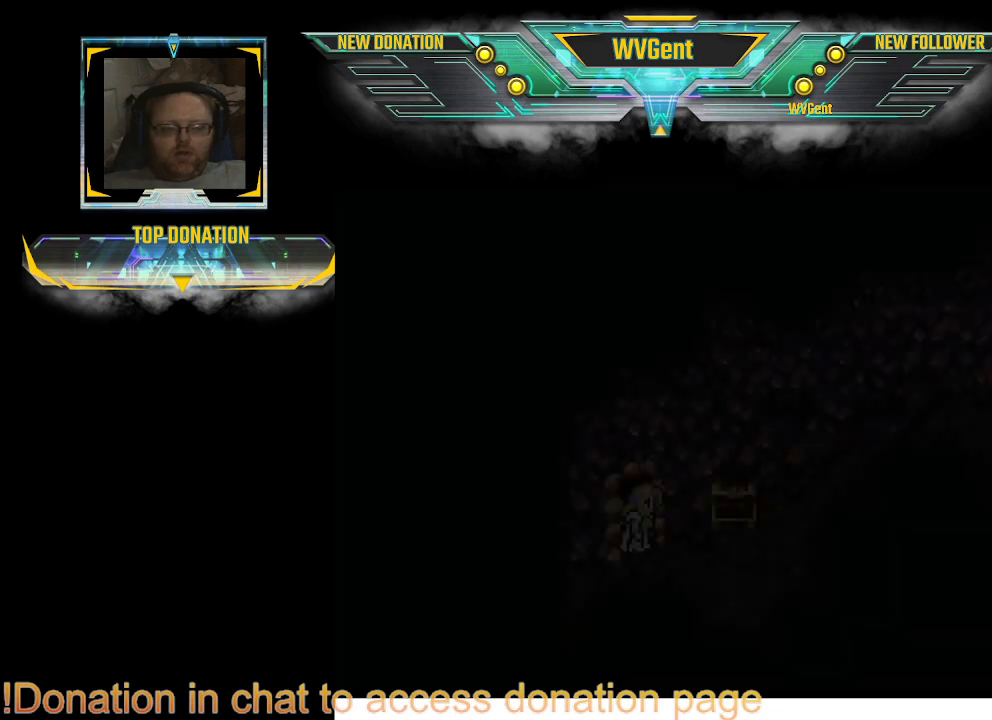
{"buttons": [], "left_stick": "center", "right_stick": "center", "events": []}
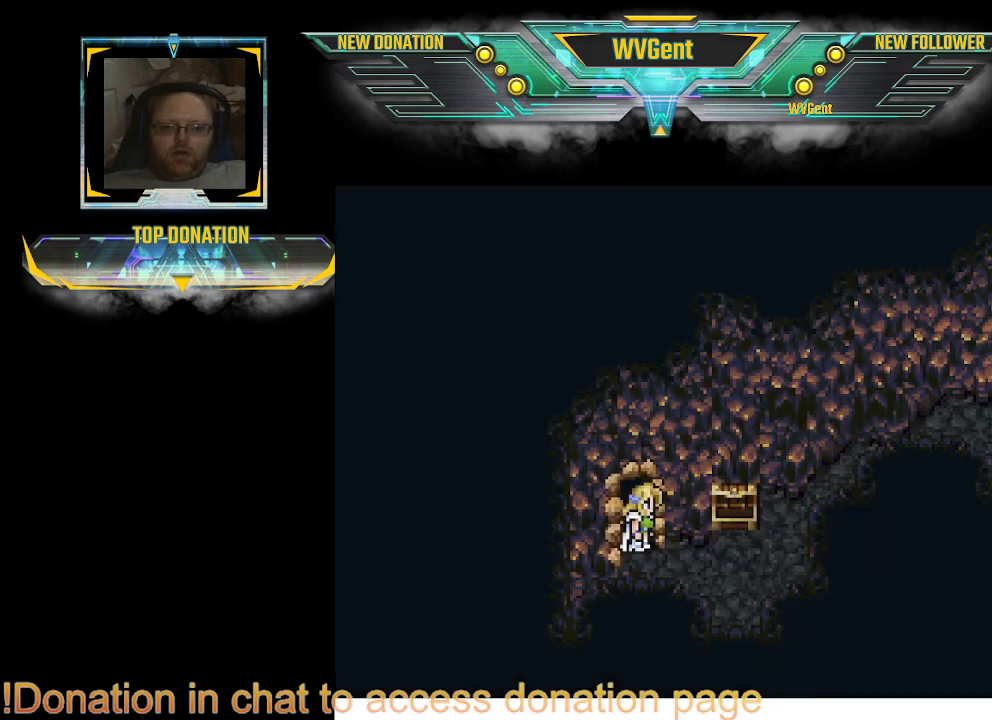
{"buttons": ["CIRCLE"], "left_stick": "up-right", "right_stick": "center", "events": [[133, "CIRCLE", "down"], [167, "left_stick", "right"], [467, "left_stick", "up-right"]]}
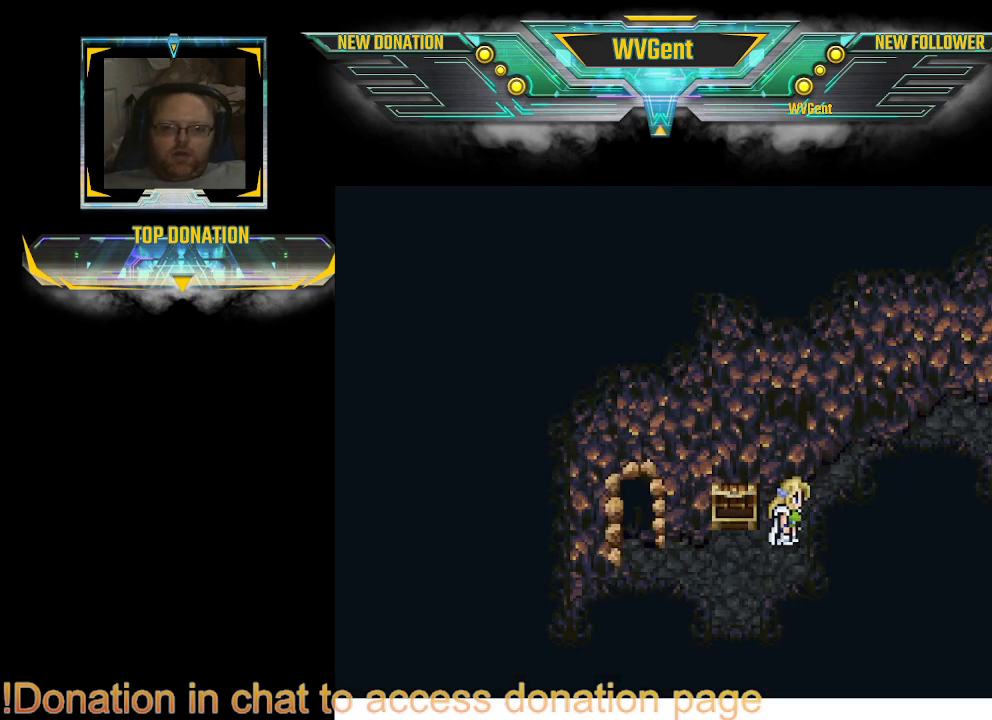
{"buttons": ["CIRCLE"], "left_stick": "right", "right_stick": "center", "events": [[300, "left_stick", "right"]]}
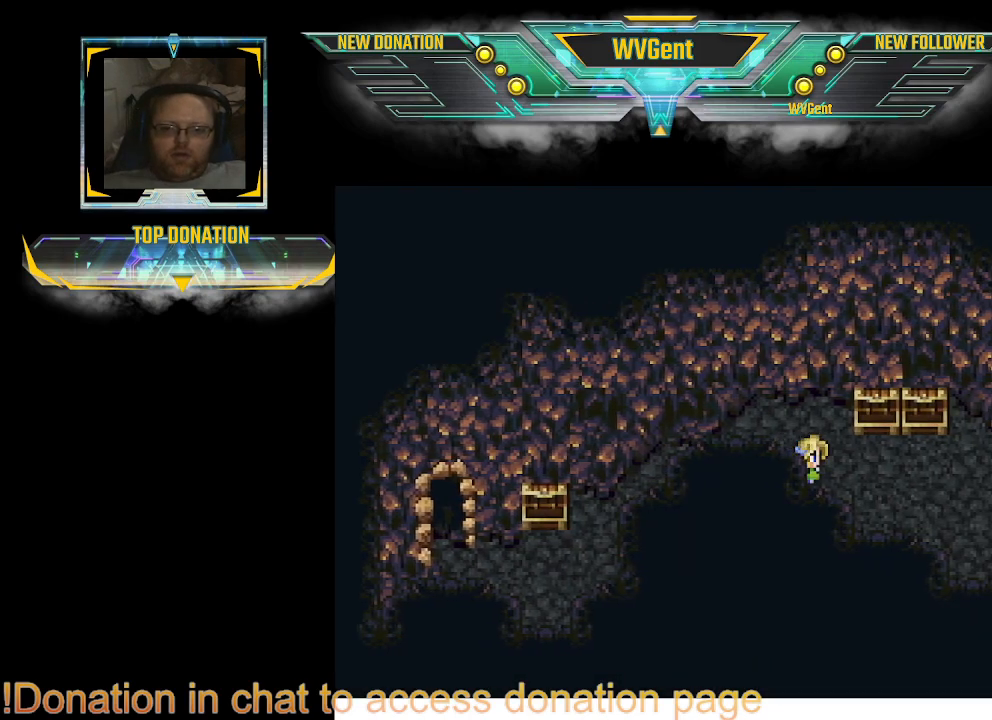
{"buttons": ["CIRCLE"], "left_stick": "up-right", "right_stick": "center", "events": [[467, "left_stick", "up-right"]]}
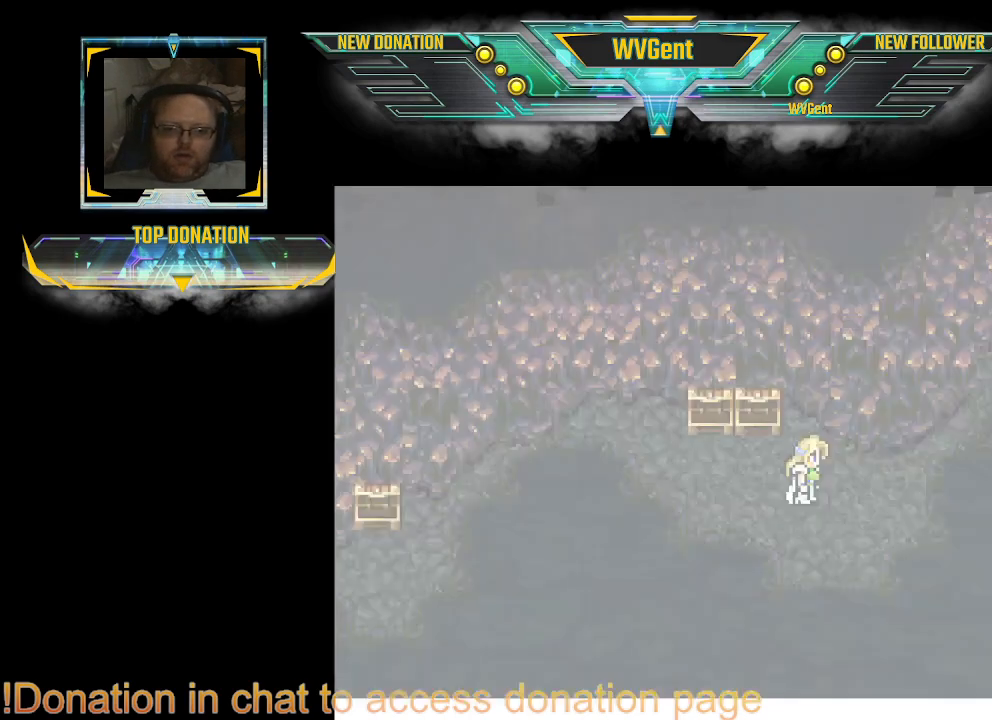
{"buttons": [], "left_stick": "center", "right_stick": "center", "events": [[267, "left_stick", "center"], [433, "CIRCLE", "up"]]}